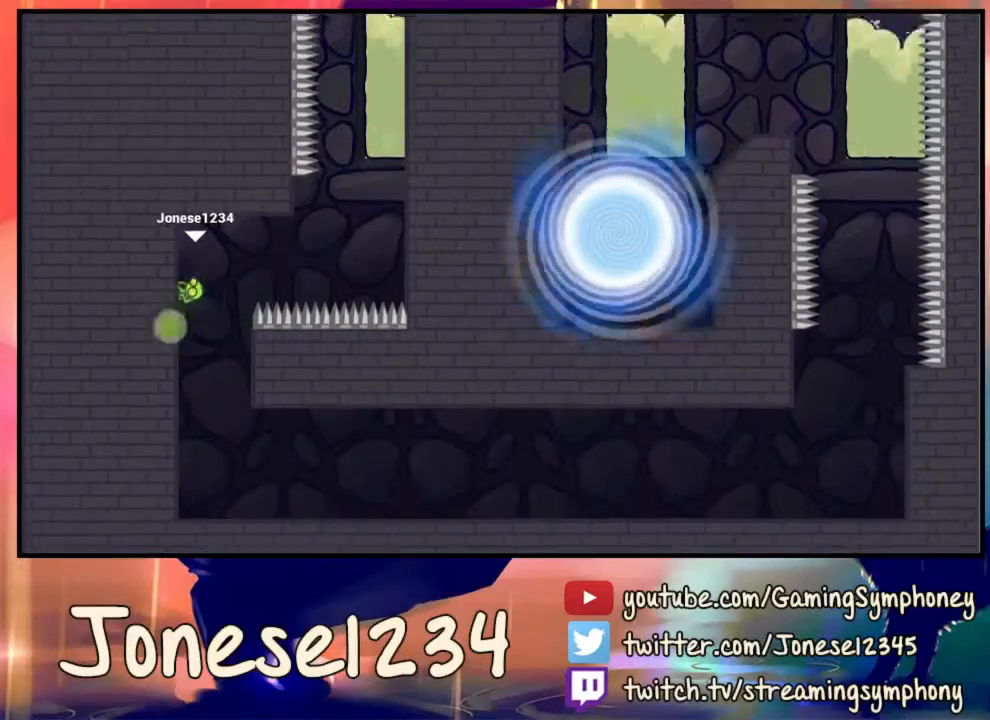
Gameplay with keyboard and mouse; each line is a JSON object with the keys and mouse buttons held at the frame after it. "events" lists presses ("down") and releases ("up") of "1", "2", "3", "4", "5", "a", "alt", "c", "ctrl", "d", "e", "f", "q", "r", "s", "shift", "space", "tab", "v", "w", "x", "z", "mouse_left", "mouse_wheel" and "mouse_right" between this image and that frame as [ms after this image, input, new state], when the widget could be followed in between. "mouse_left", "mouse_wheel", "mouse_right" = the "left", "wheel", "right" buttons of the "mouse" list. No other keys are recorded. "wheel" means that the mouse wheel is clicked or scrolled. Mouse movement is not recorded.
{"keys": [], "mouse": ["left"], "events": [[233, "mouse_left", "down"]]}
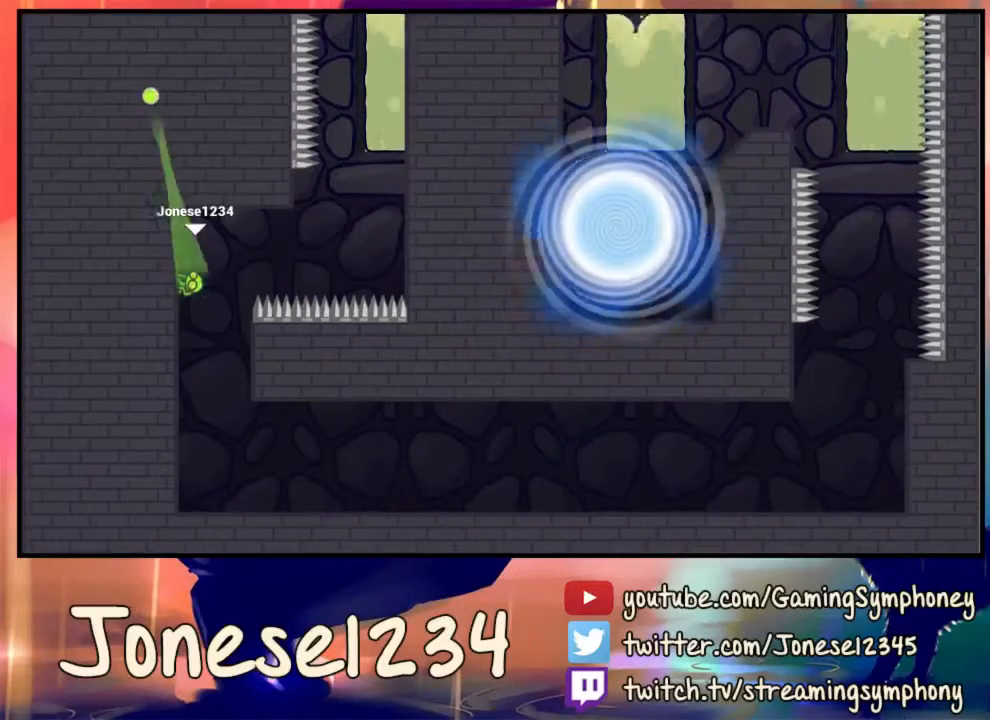
{"keys": [], "mouse": ["left"], "events": [[33, "mouse_left", "up"], [333, "mouse_left", "down"]]}
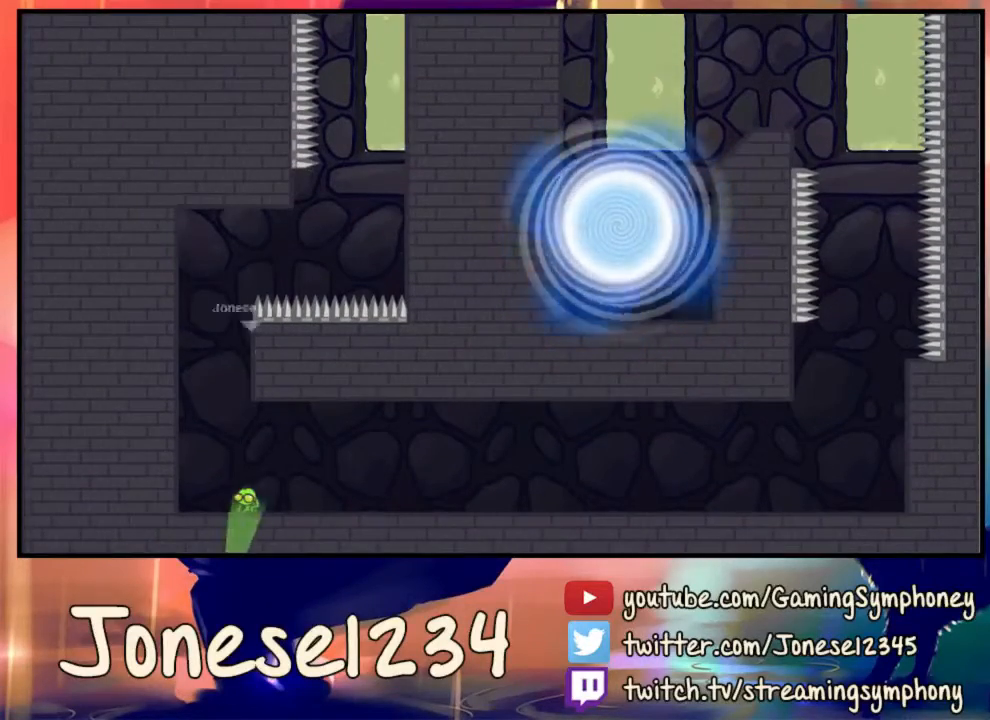
{"keys": [], "mouse": [], "events": [[200, "mouse_left", "up"]]}
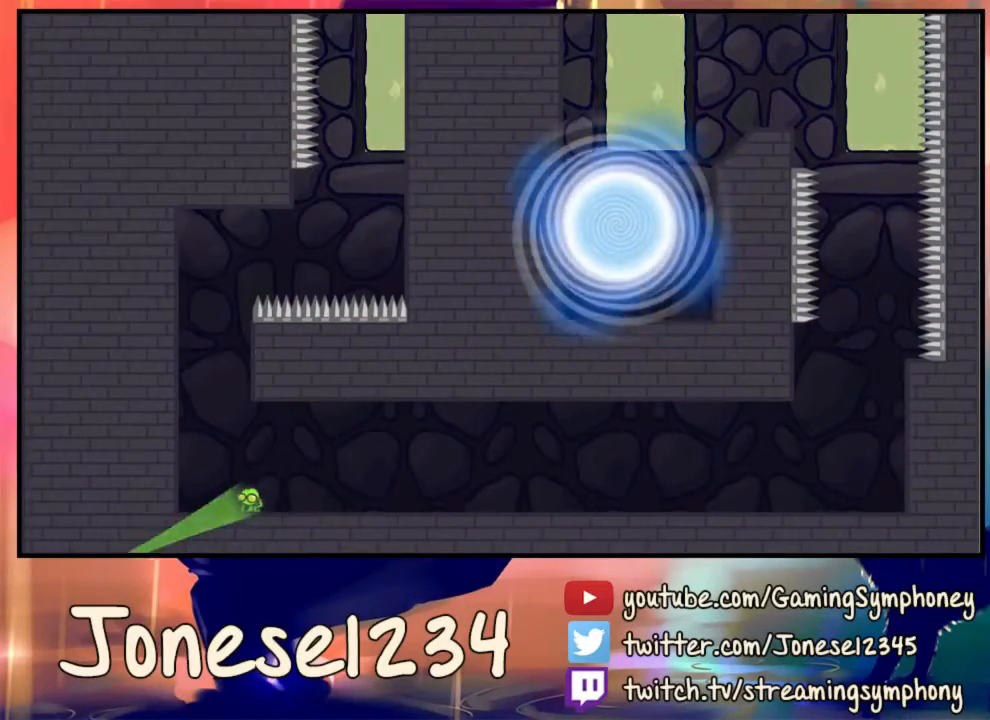
{"keys": ["d"], "mouse": [], "events": [[300, "d", "down"]]}
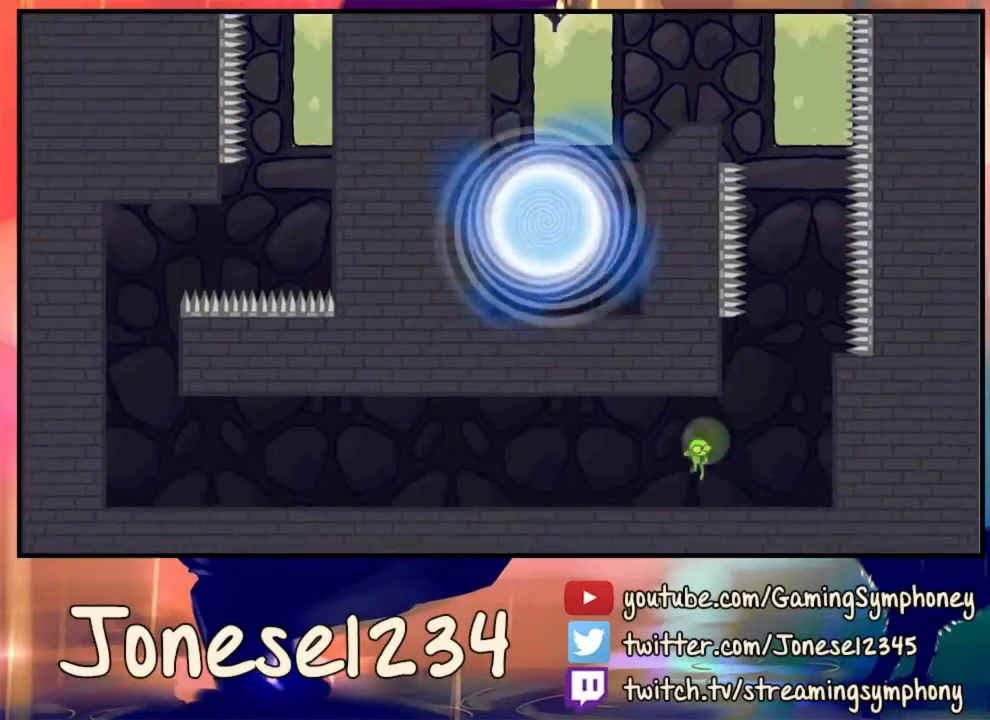
{"keys": [], "mouse": [], "events": [[100, "d", "up"], [233, "a", "down"], [467, "a", "up"]]}
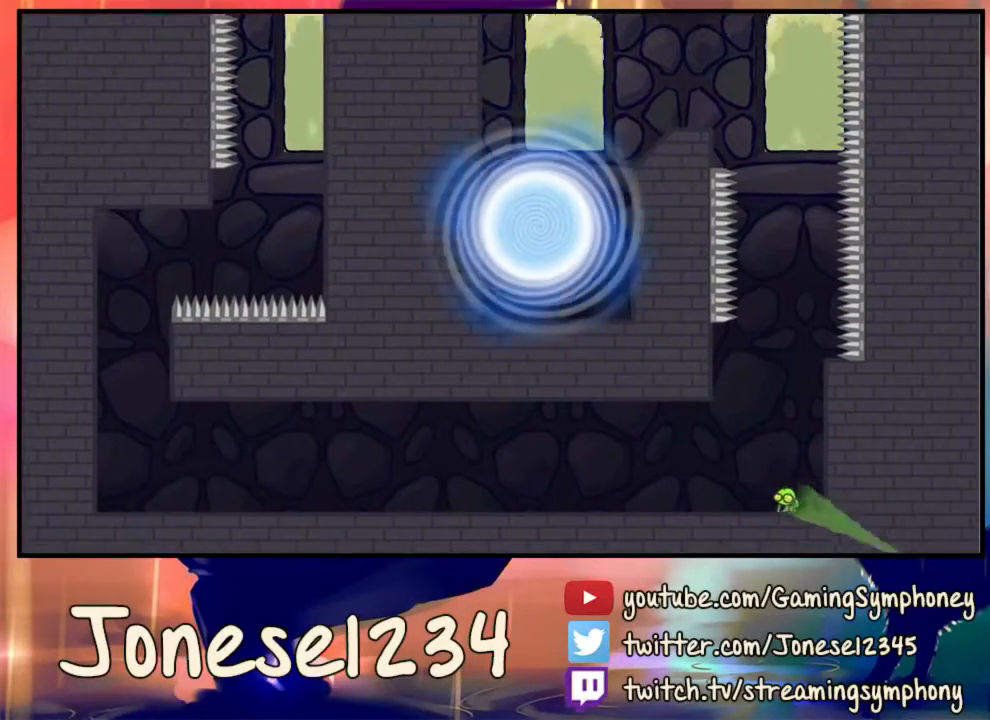
{"keys": [], "mouse": ["left"], "events": [[33, "mouse_left", "down"]]}
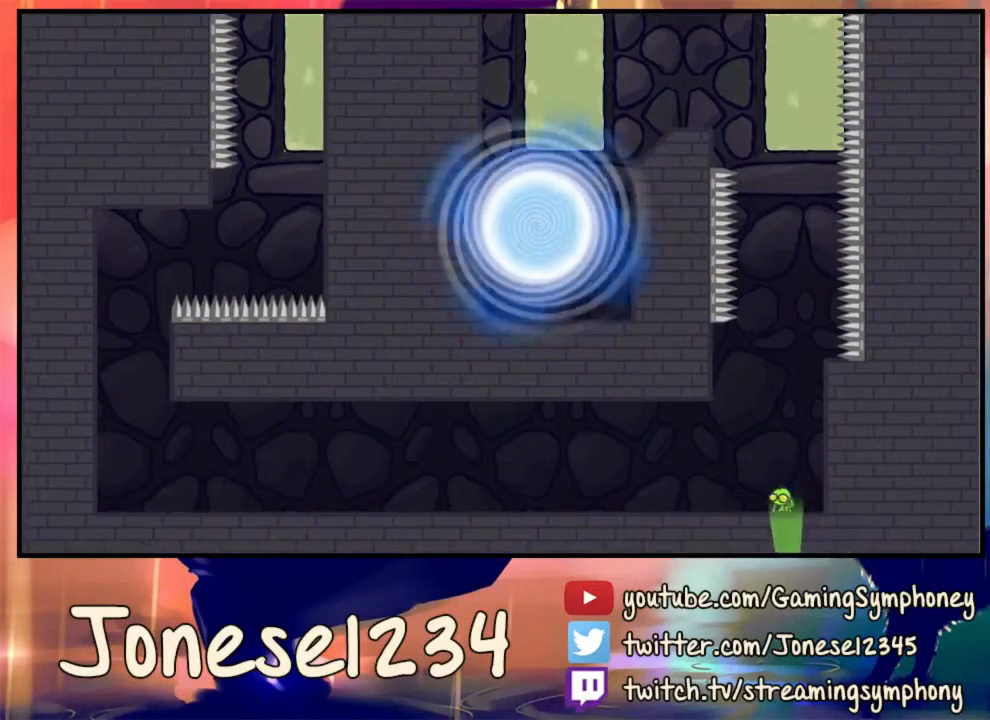
{"keys": [], "mouse": ["left"], "events": [[33, "mouse_left", "up"], [500, "mouse_left", "down"]]}
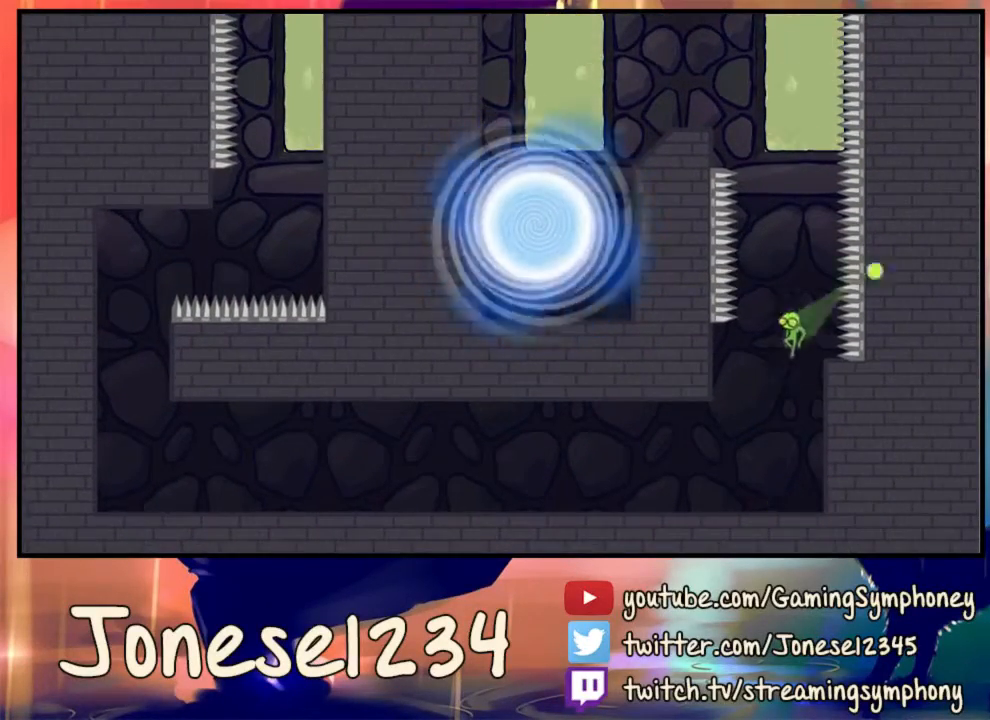
{"keys": [], "mouse": [], "events": [[333, "mouse_left", "up"]]}
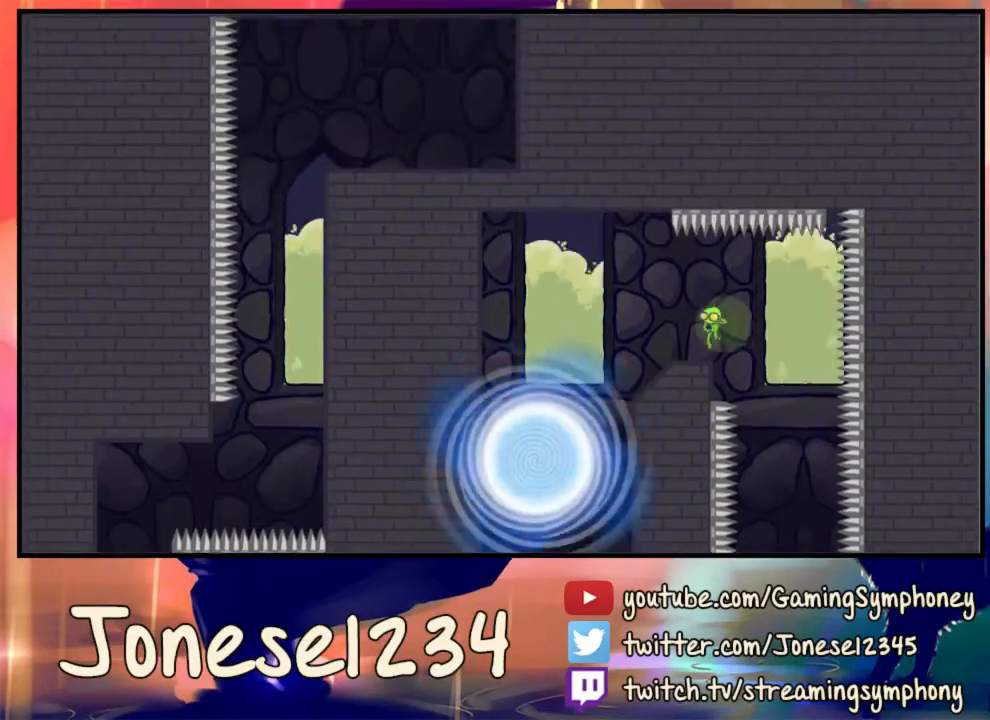
{"keys": ["a"], "mouse": [], "events": [[400, "a", "down"]]}
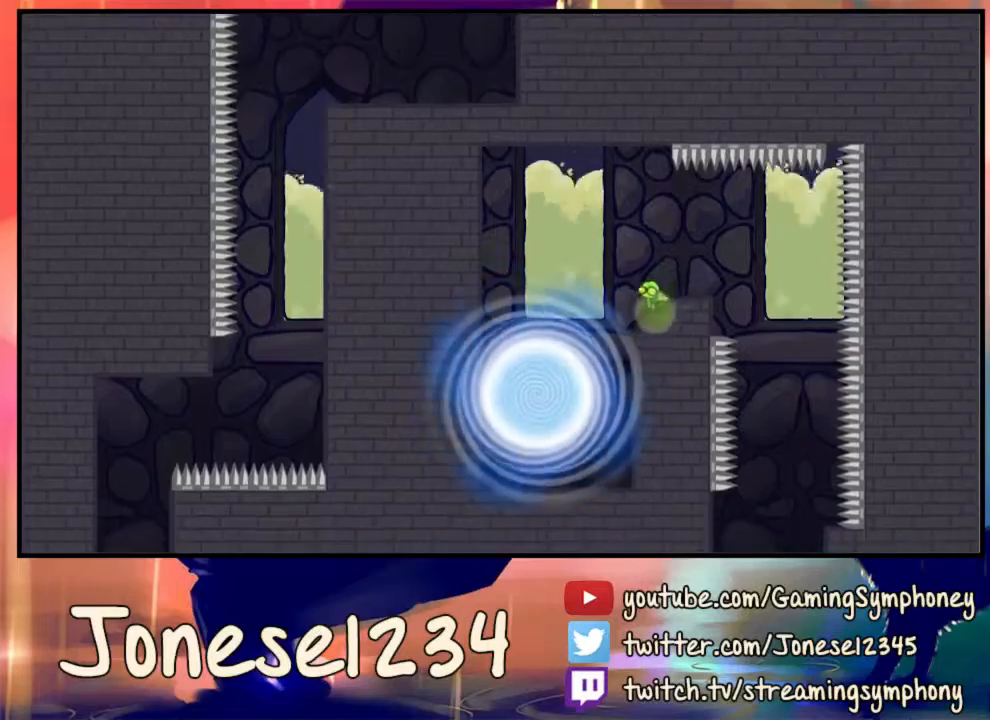
{"keys": [], "mouse": [], "events": [[300, "w", "down"], [433, "a", "up"], [433, "w", "up"]]}
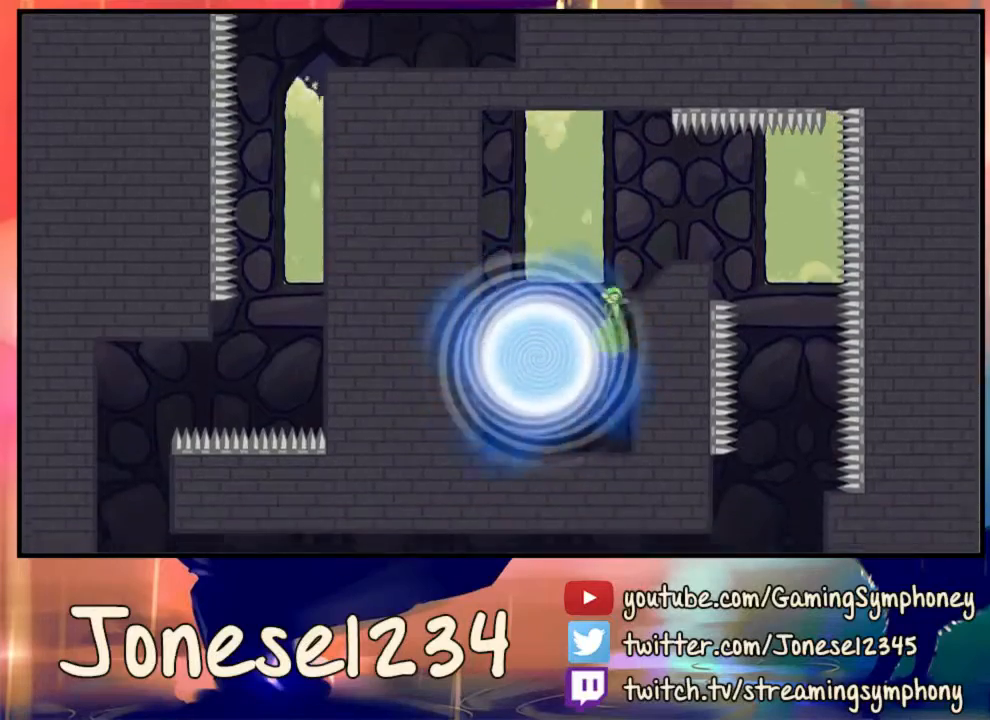
{"keys": [], "mouse": [], "events": []}
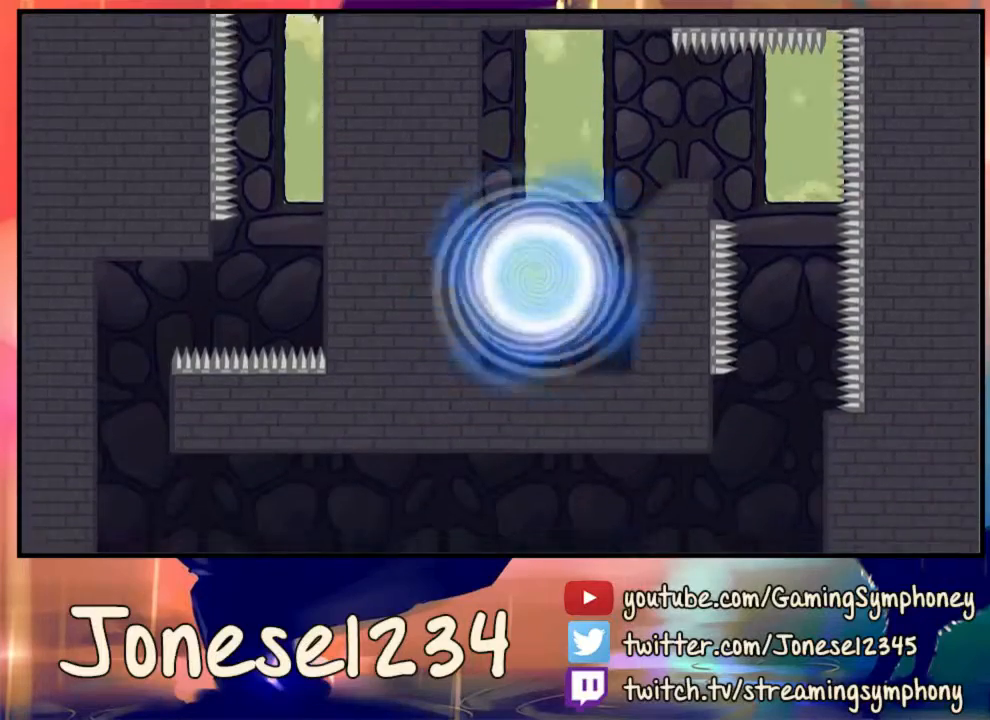
{"keys": [], "mouse": [], "events": []}
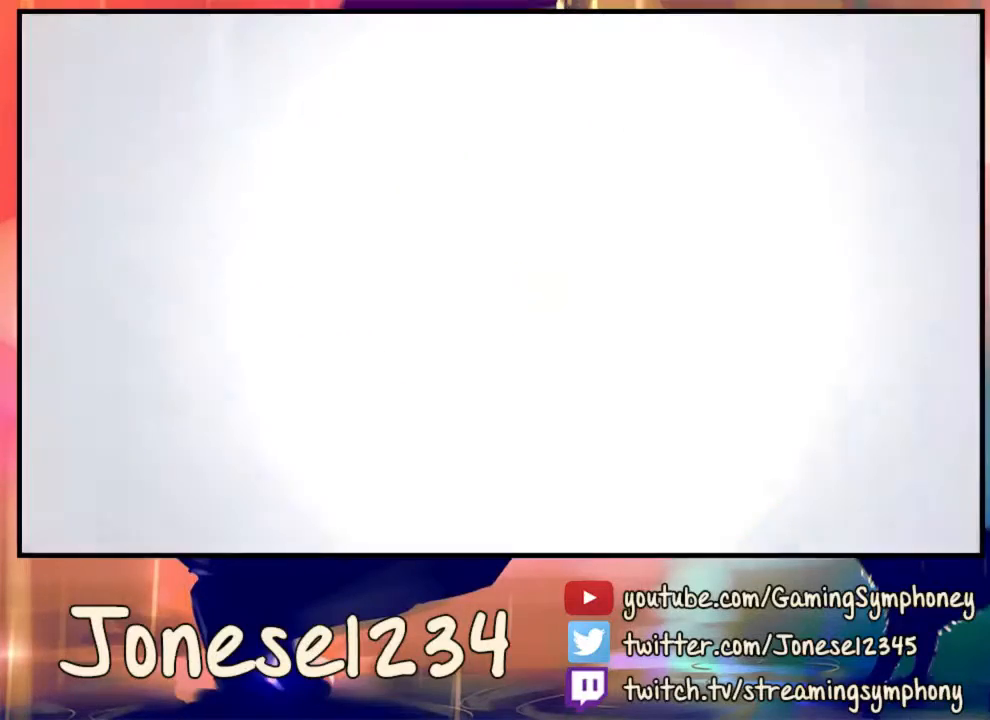
{"keys": [], "mouse": [], "events": []}
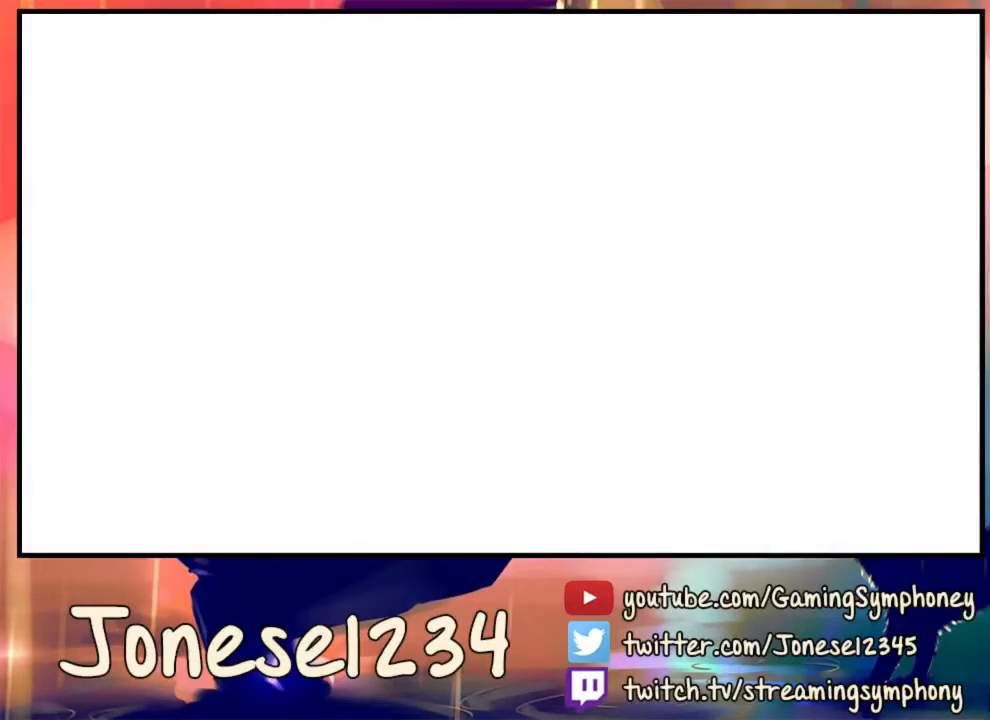
{"keys": [], "mouse": [], "events": []}
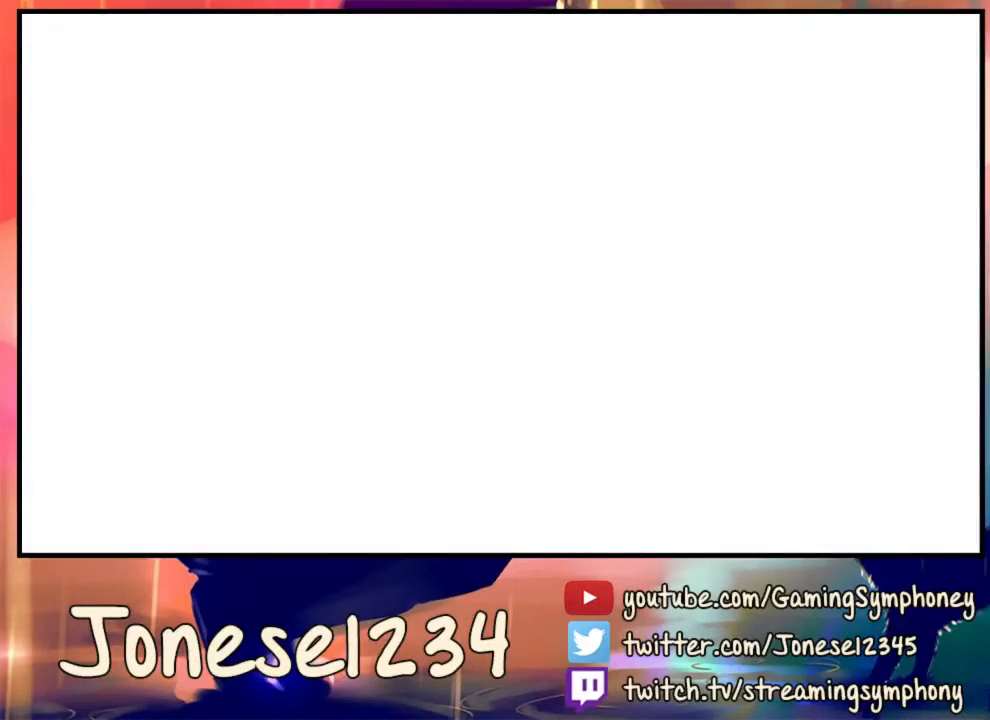
{"keys": [], "mouse": ["left"], "events": [[433, "mouse_left", "down"]]}
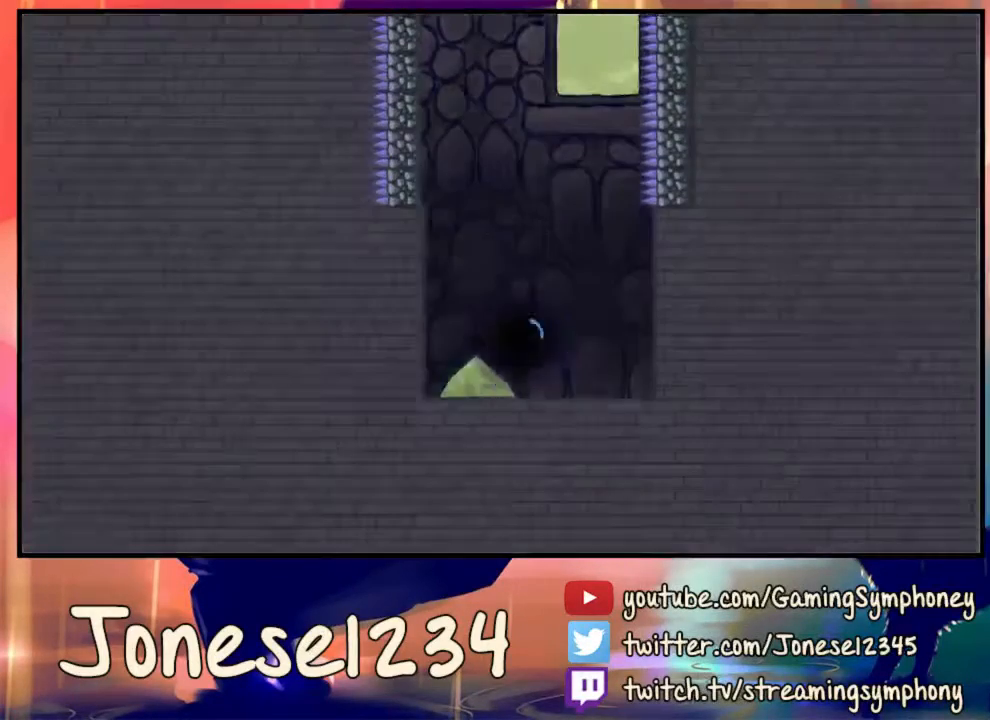
{"keys": [], "mouse": [], "events": [[300, "mouse_left", "up"]]}
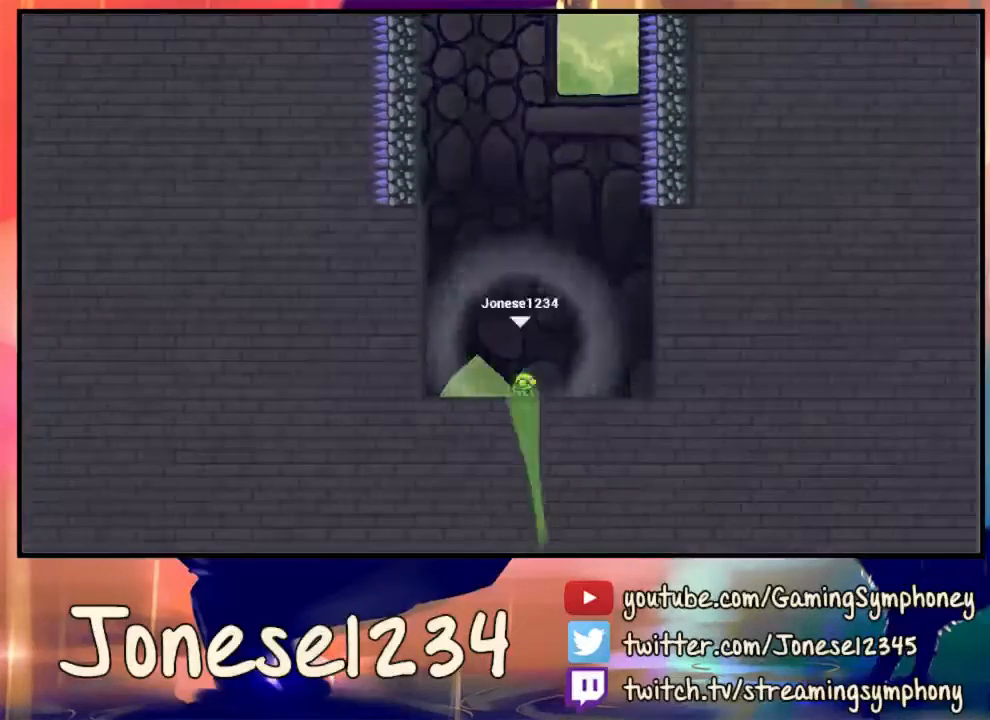
{"keys": [], "mouse": [], "events": []}
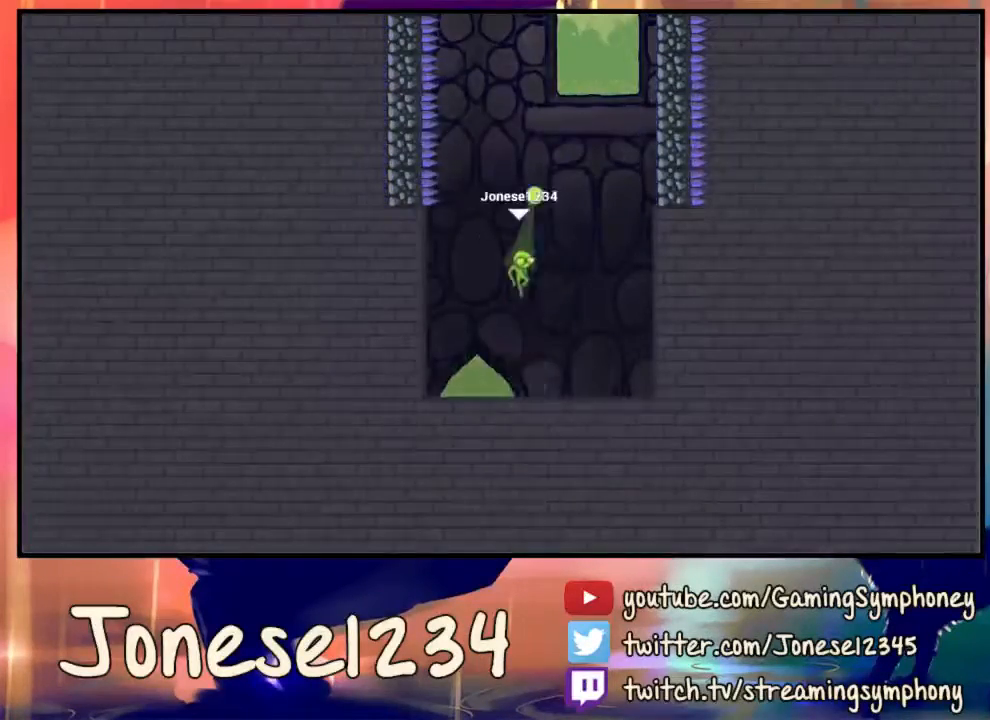
{"keys": [], "mouse": ["left"], "events": [[167, "mouse_left", "down"]]}
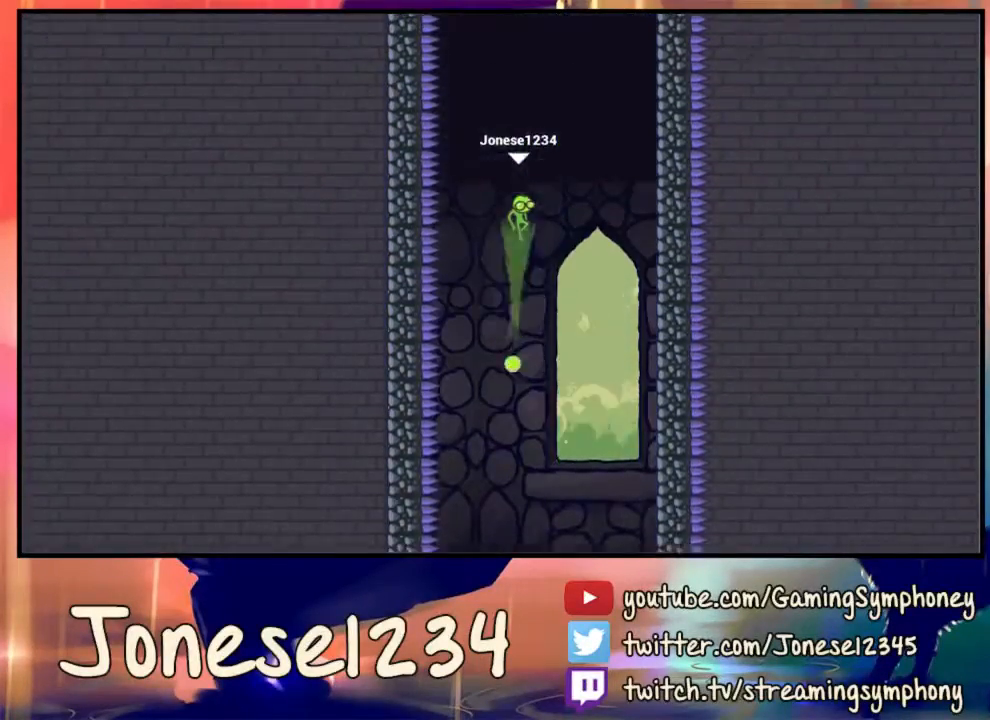
{"keys": [], "mouse": [], "events": [[267, "mouse_left", "up"]]}
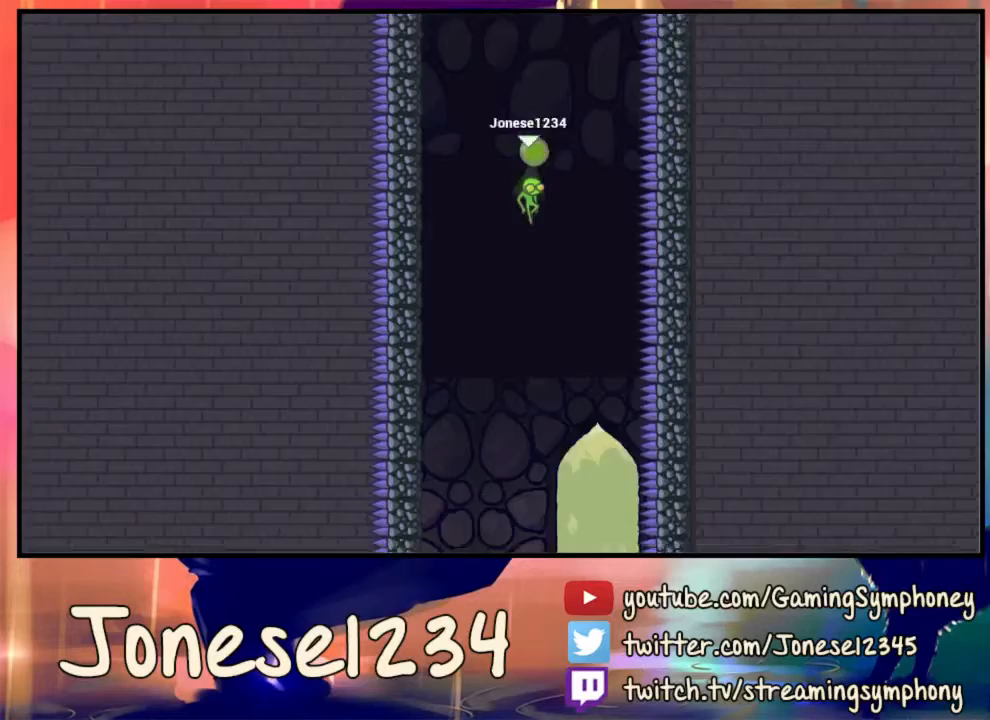
{"keys": [], "mouse": ["left"], "events": [[200, "mouse_left", "down"]]}
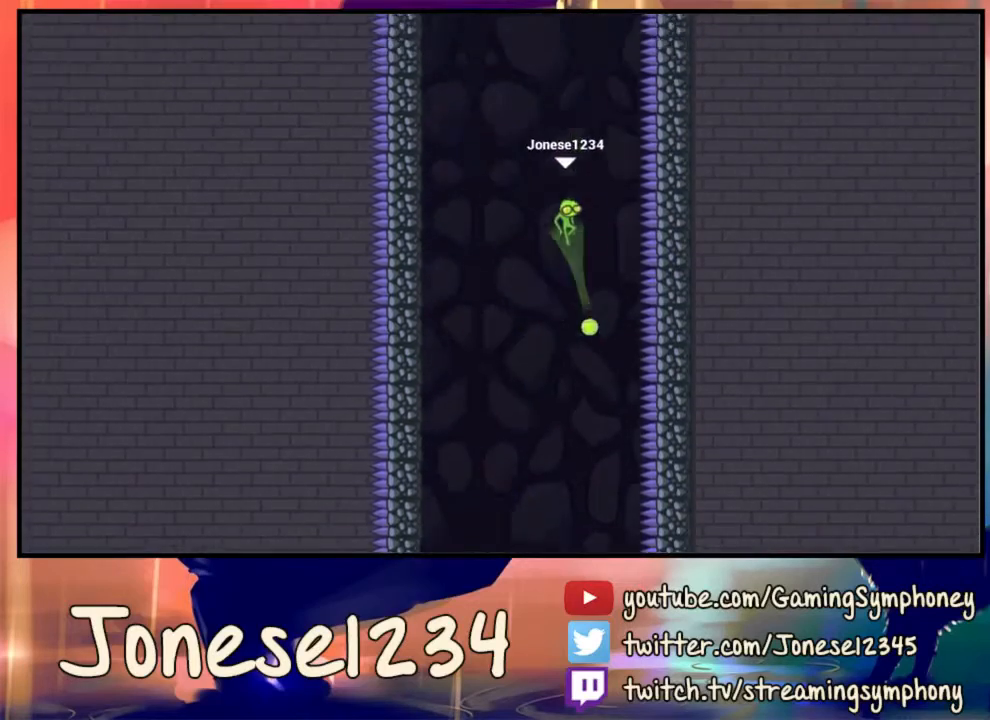
{"keys": [], "mouse": [], "events": [[300, "mouse_left", "up"]]}
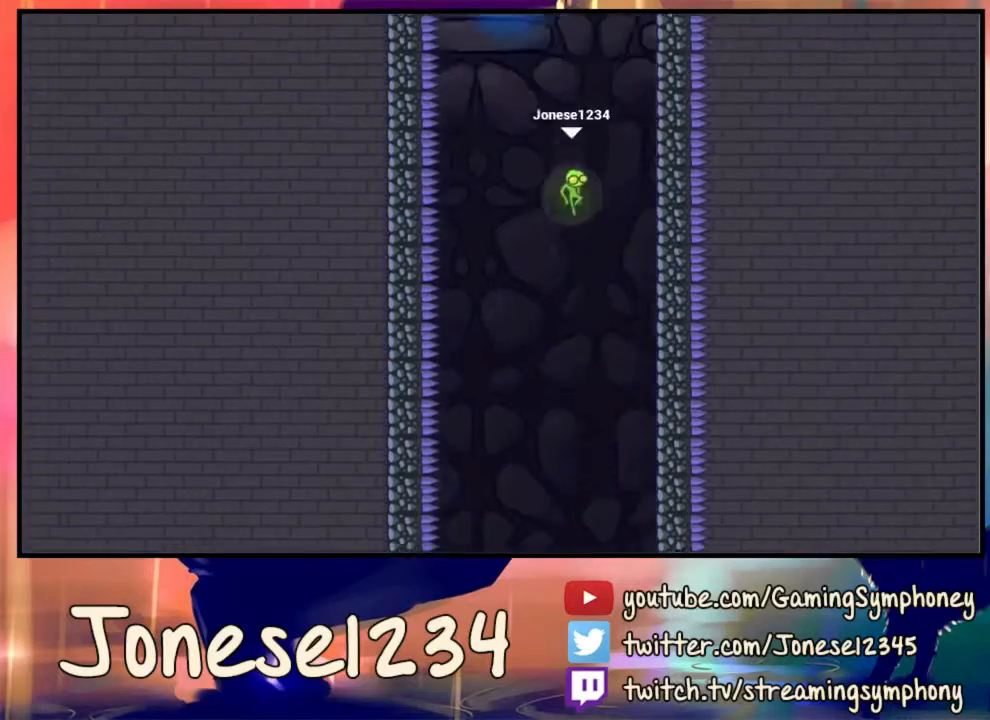
{"keys": [], "mouse": [], "events": []}
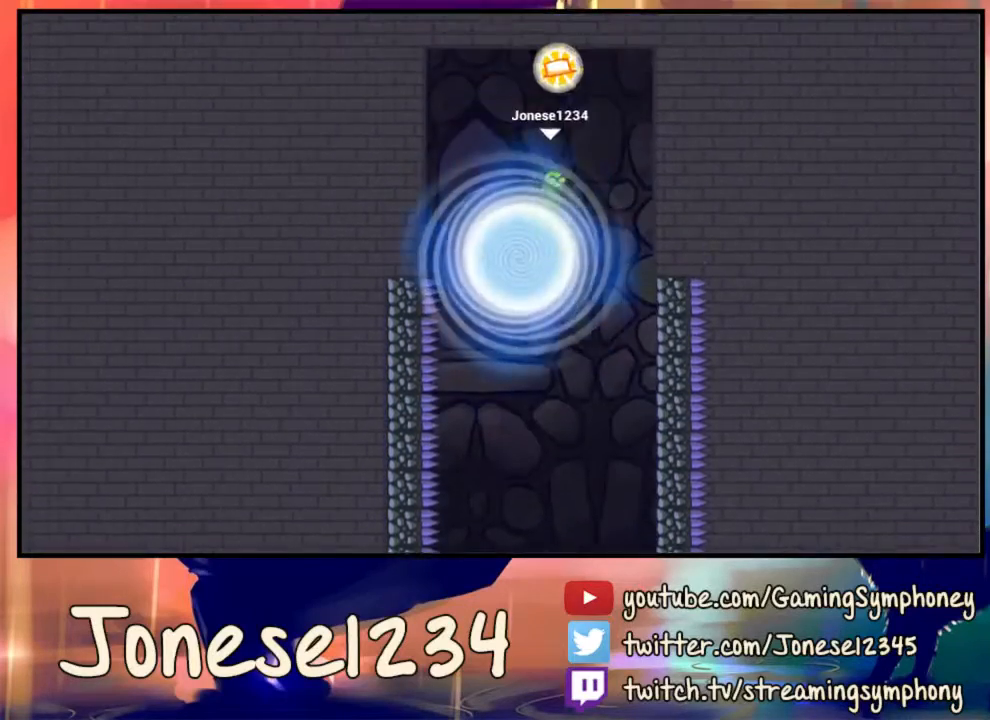
{"keys": [], "mouse": [], "events": []}
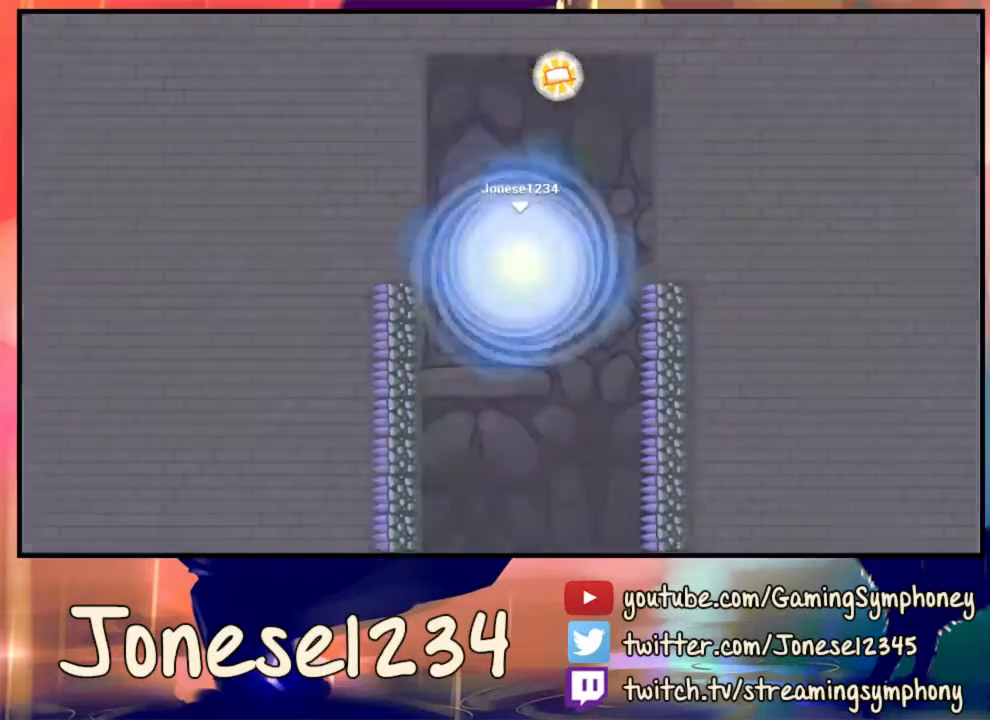
{"keys": [], "mouse": [], "events": []}
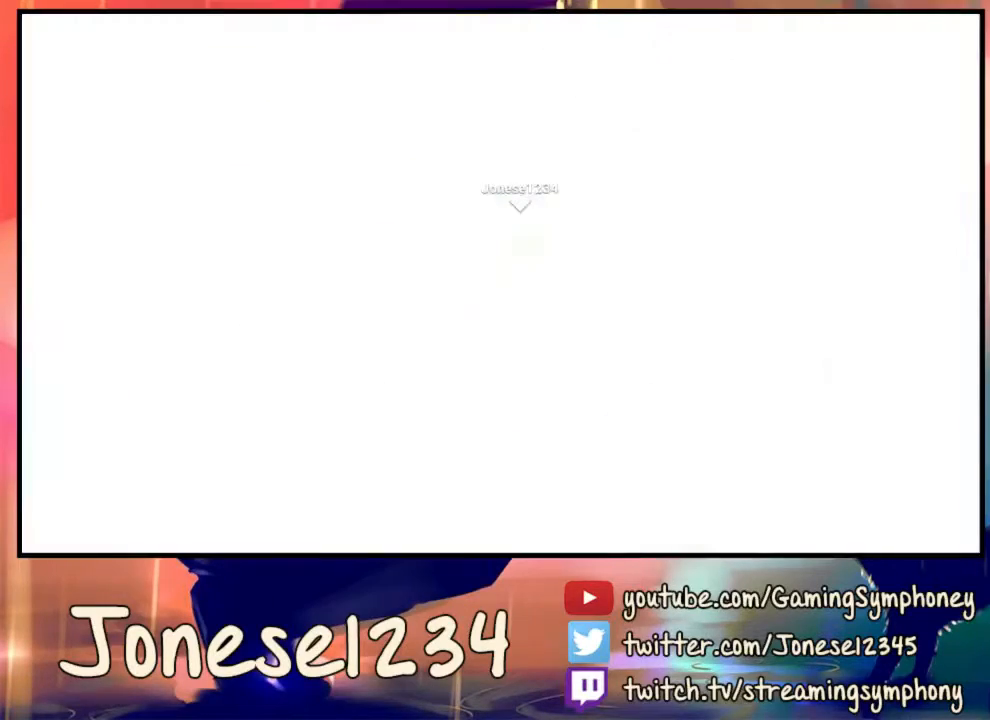
{"keys": [], "mouse": [], "events": []}
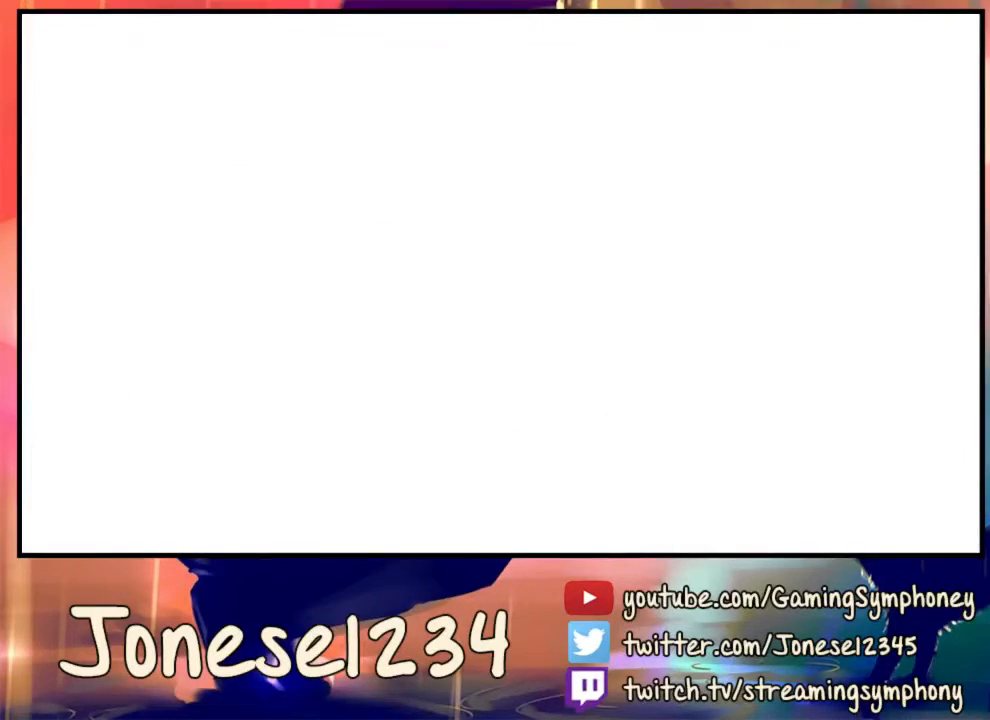
{"keys": [], "mouse": [], "events": []}
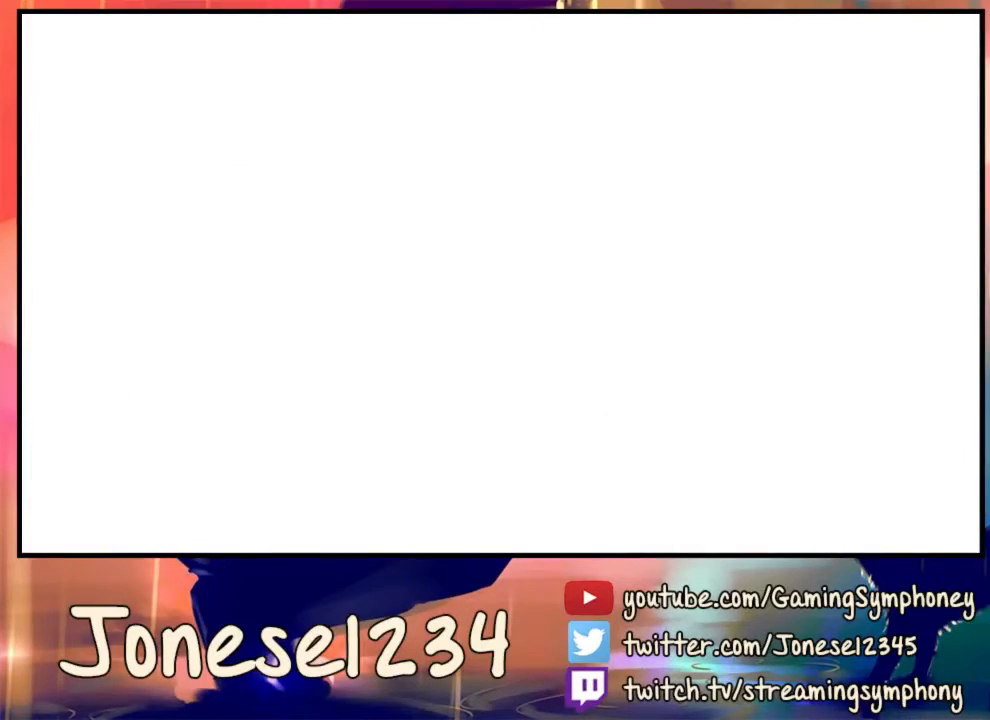
{"keys": [], "mouse": [], "events": []}
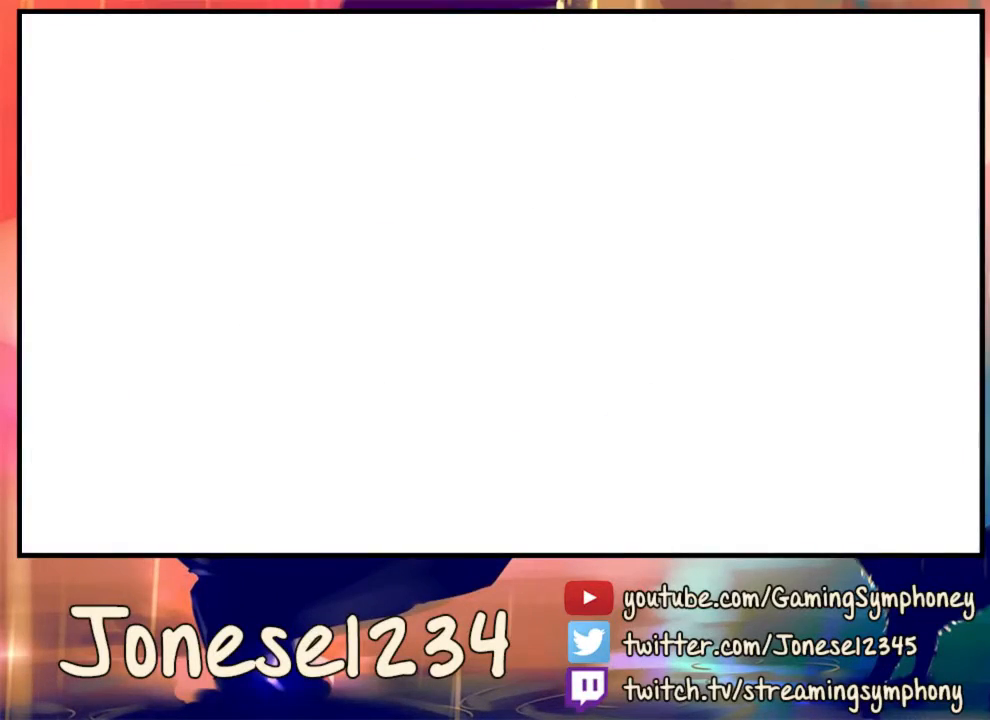
{"keys": [], "mouse": [], "events": []}
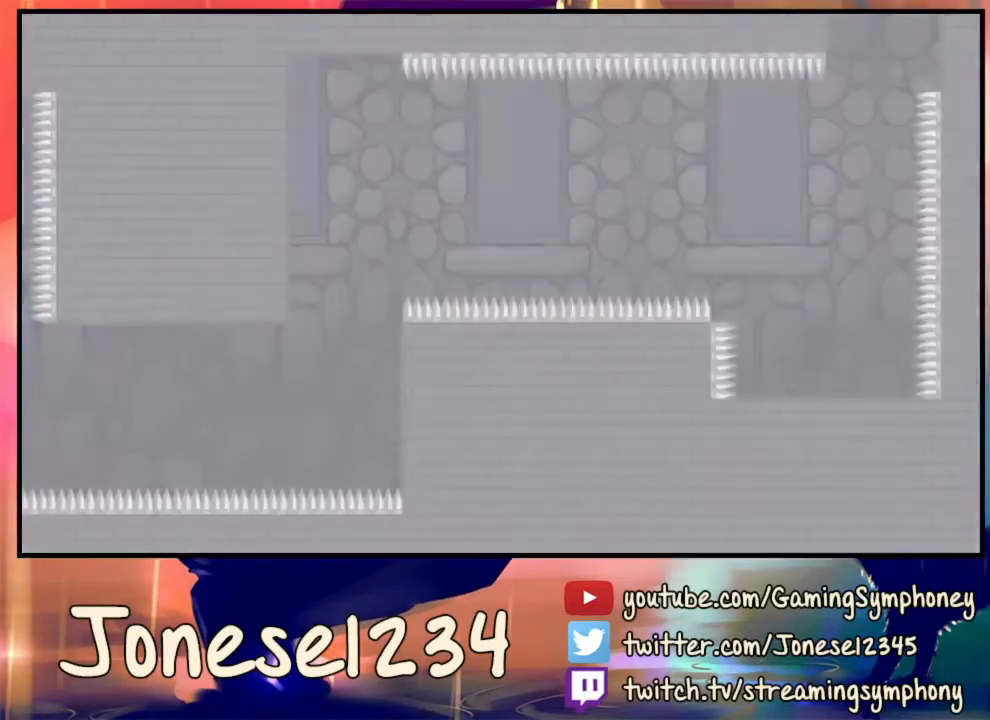
{"keys": [], "mouse": [], "events": []}
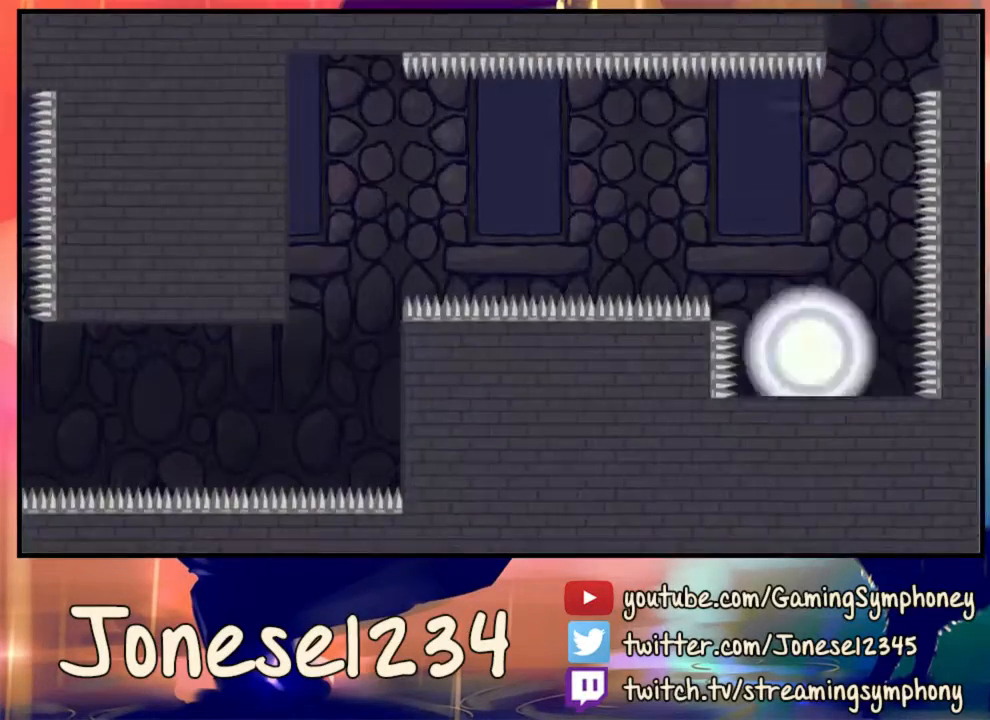
{"keys": [], "mouse": ["left"], "events": [[100, "mouse_left", "down"]]}